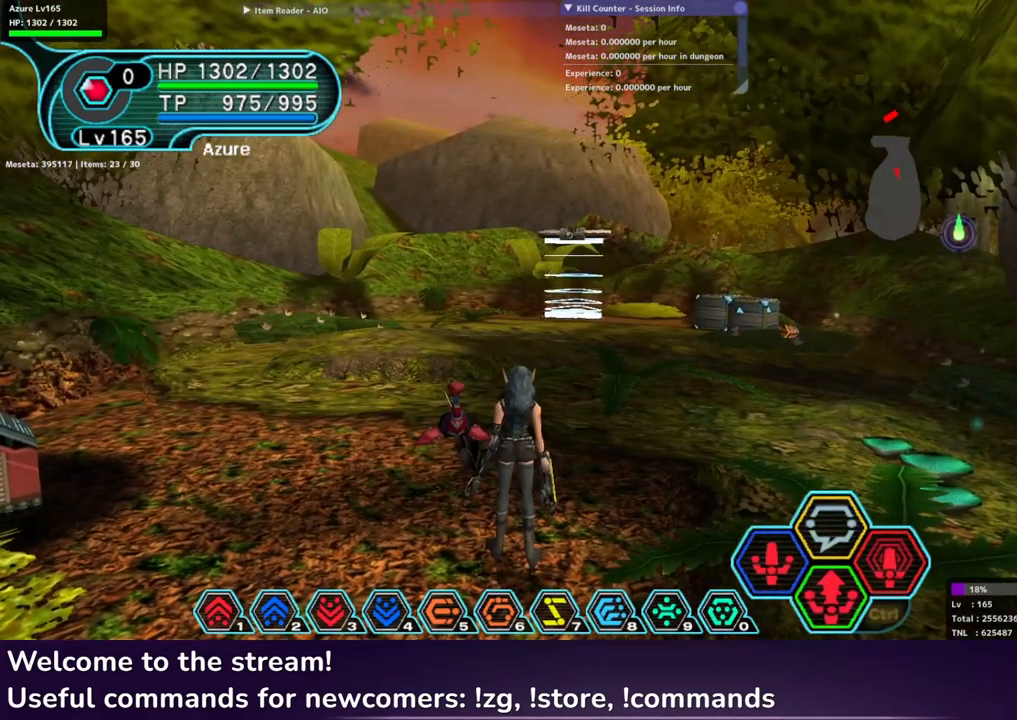
Gameplay with a controller (Xbox layout); each line is a JSON object with the inputs held at the frame after it. "events" lists button and stick changes between this image and that frame as [ms after this image, input, new state], when the widget could be followed in between.
{"buttons": [], "left_stick": "center", "right_stick": "center", "events": [[483, "left_stick", "center"]]}
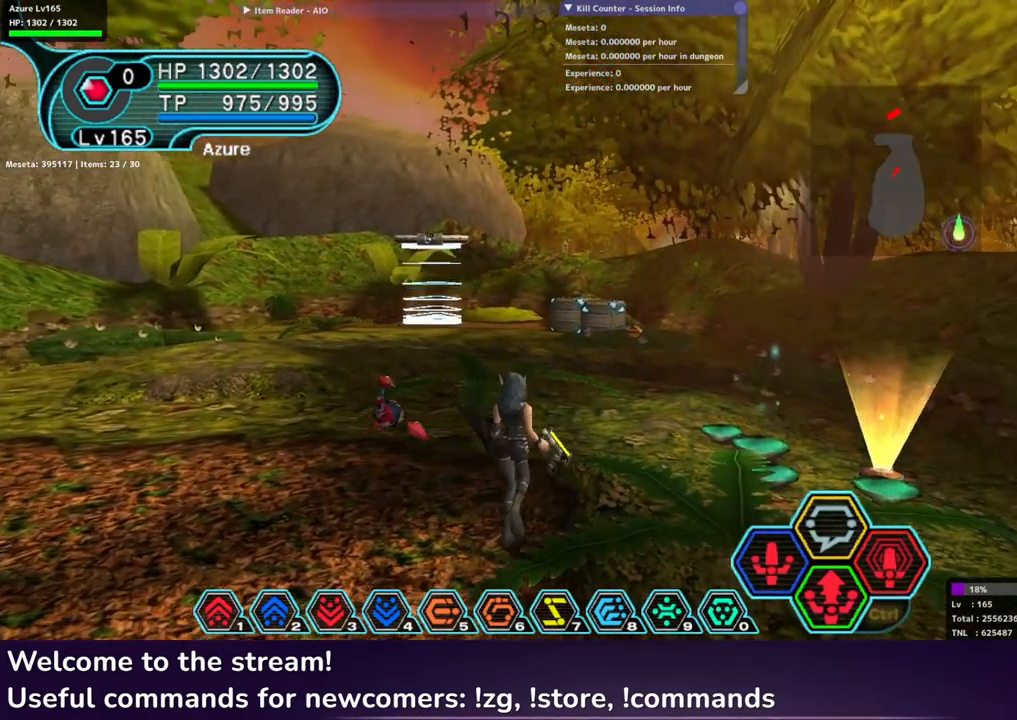
{"buttons": [], "left_stick": "center", "right_stick": "center", "events": []}
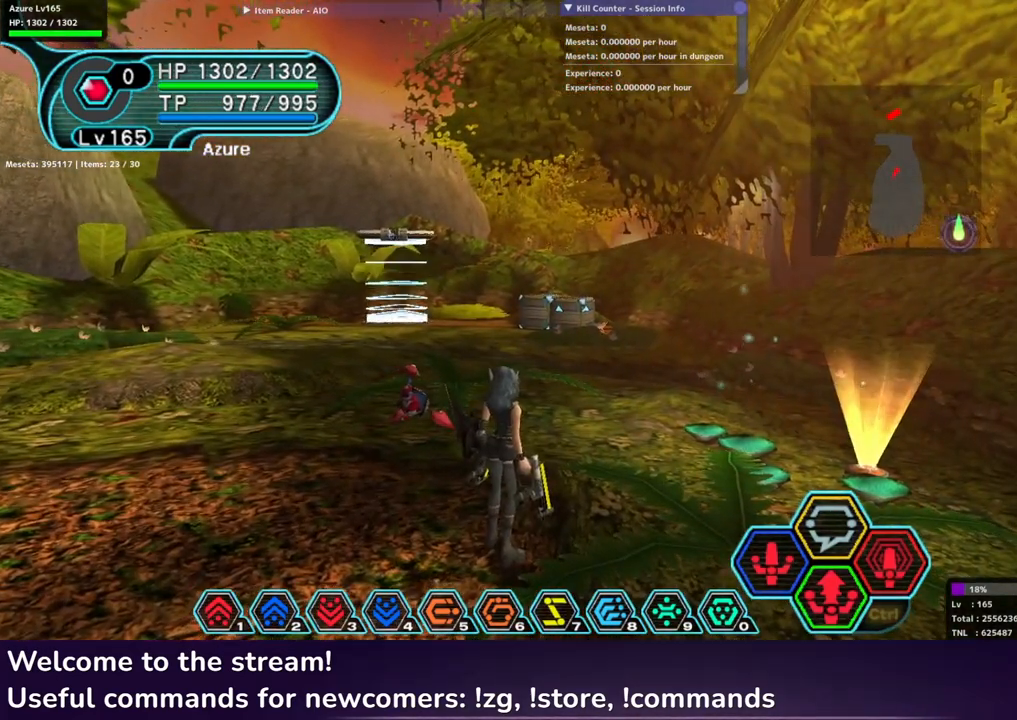
{"buttons": [], "left_stick": "center", "right_stick": "center", "events": []}
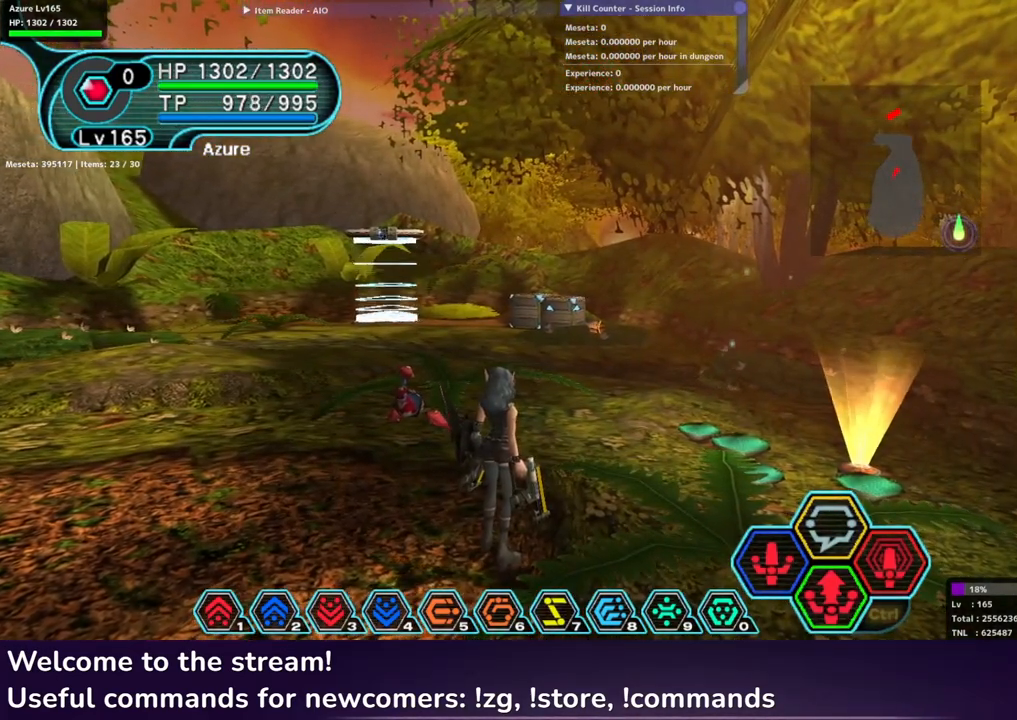
{"buttons": [], "left_stick": "center", "right_stick": "center", "events": []}
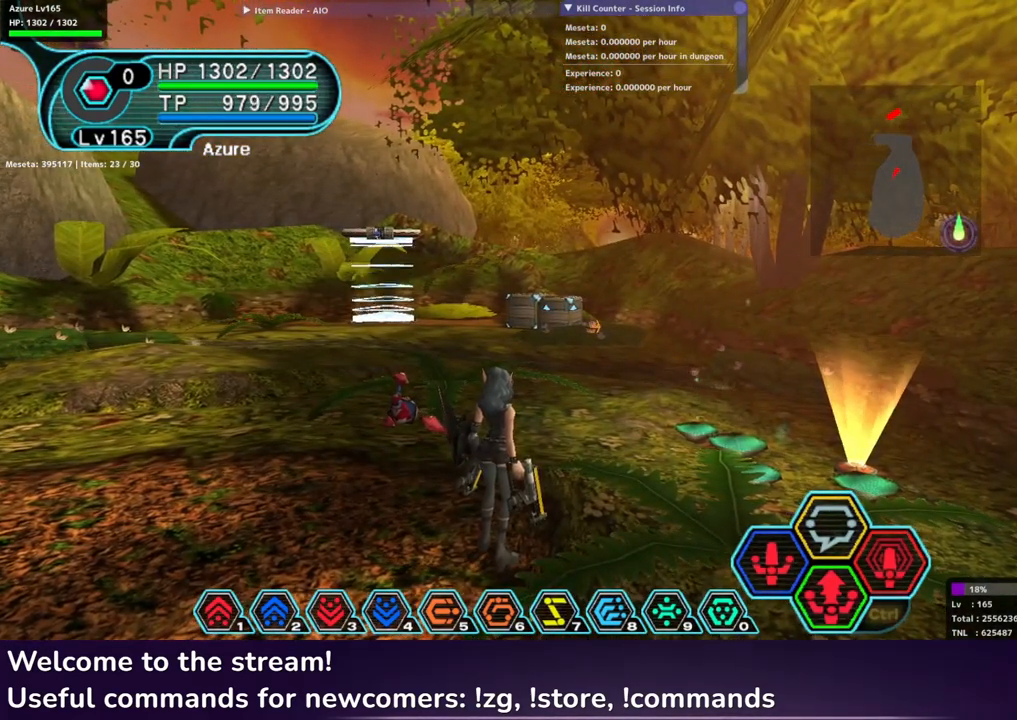
{"buttons": [], "left_stick": "center", "right_stick": "center", "events": []}
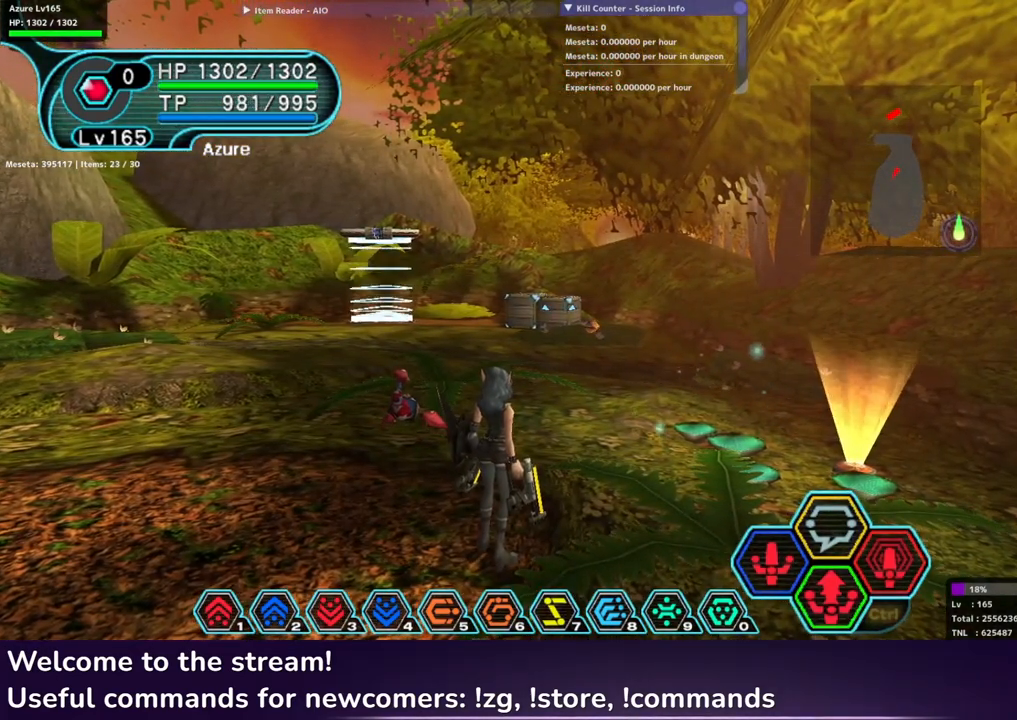
{"buttons": [], "left_stick": "center", "right_stick": "center", "events": []}
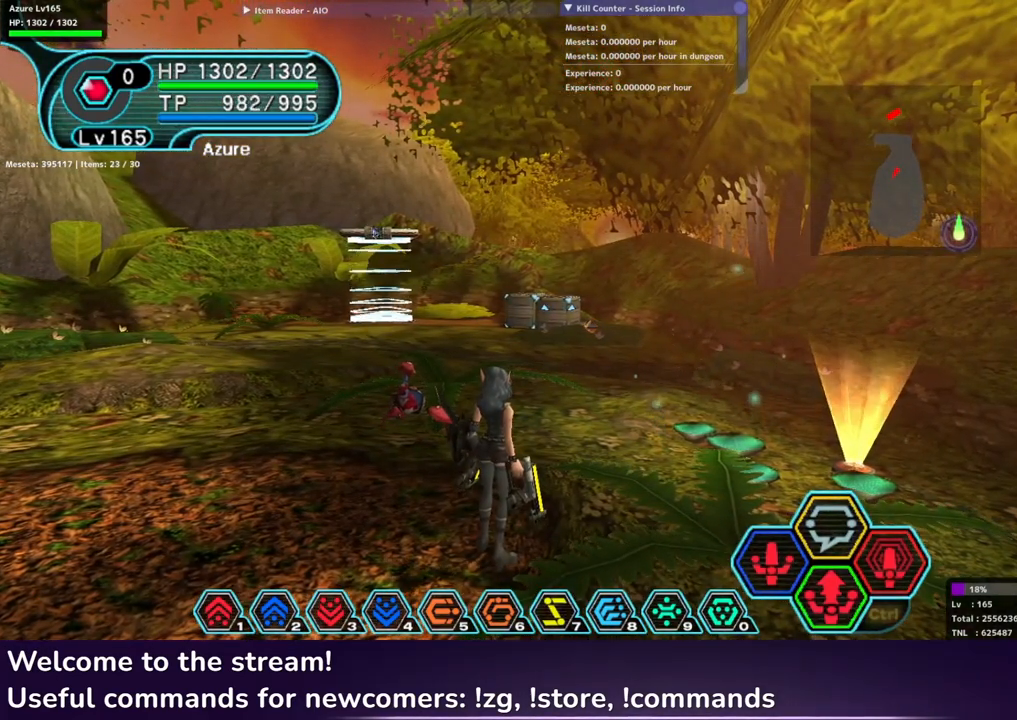
{"buttons": [], "left_stick": "center", "right_stick": "center", "events": []}
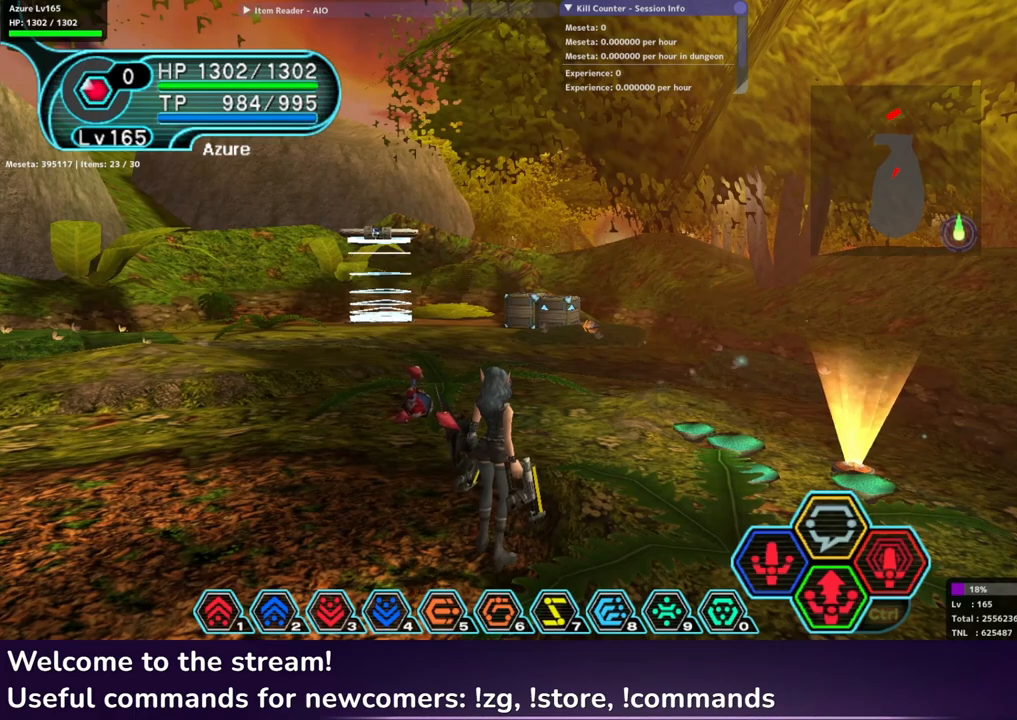
{"buttons": [], "left_stick": "up-left", "right_stick": "center", "events": [[400, "left_stick", "up-left"]]}
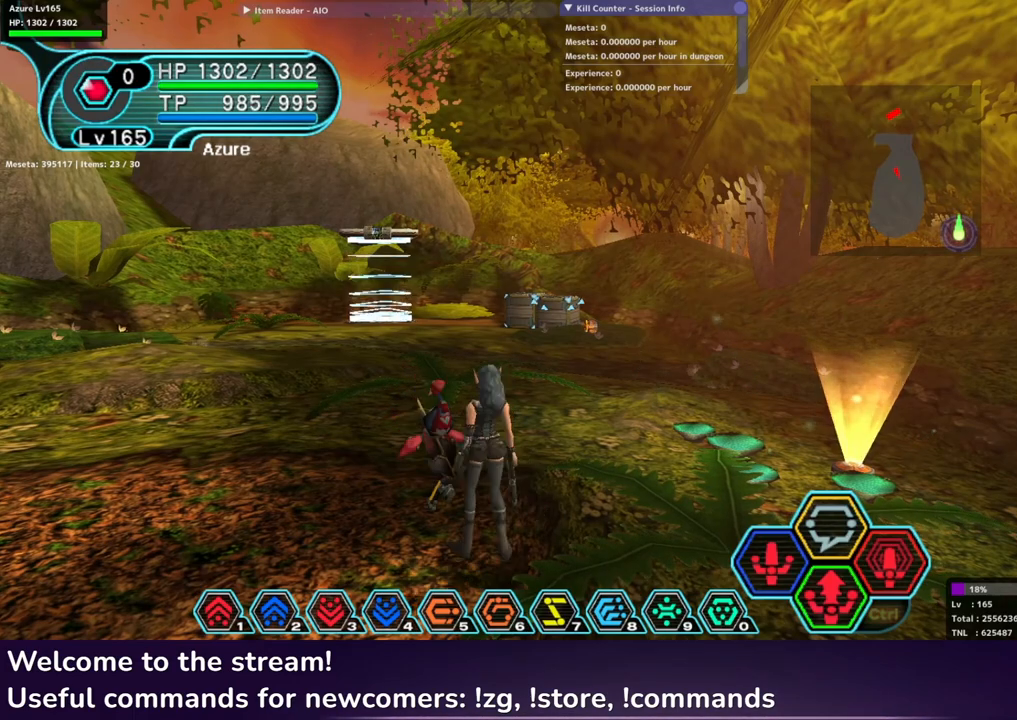
{"buttons": [], "left_stick": "center", "right_stick": "center", "events": [[250, "left_stick", "center"]]}
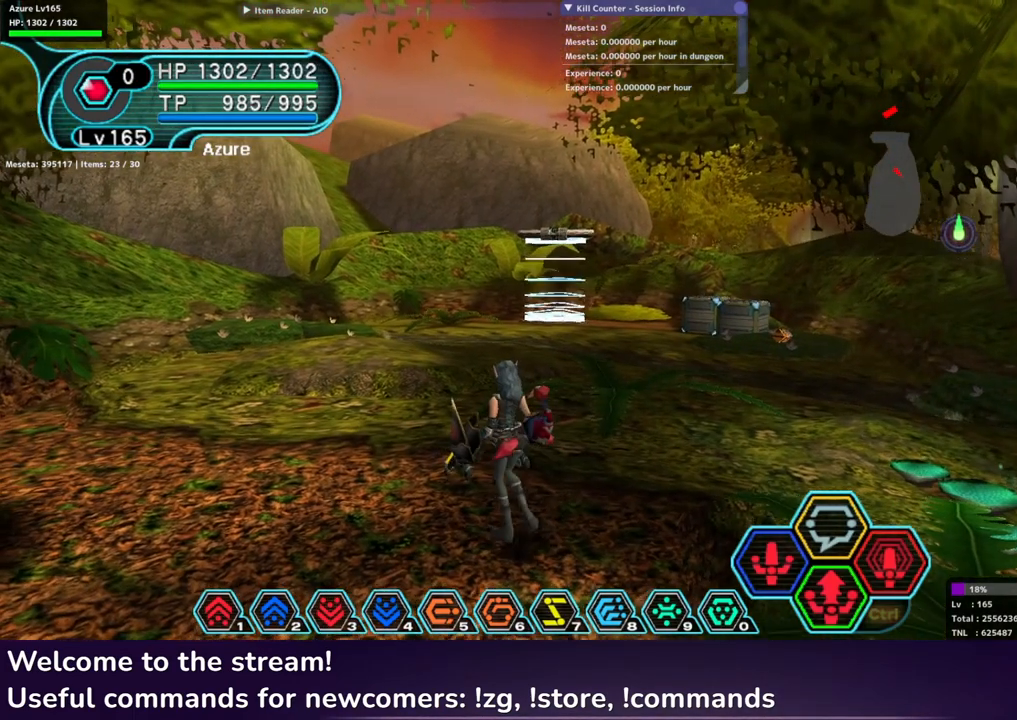
{"buttons": [], "left_stick": "center", "right_stick": "center", "events": []}
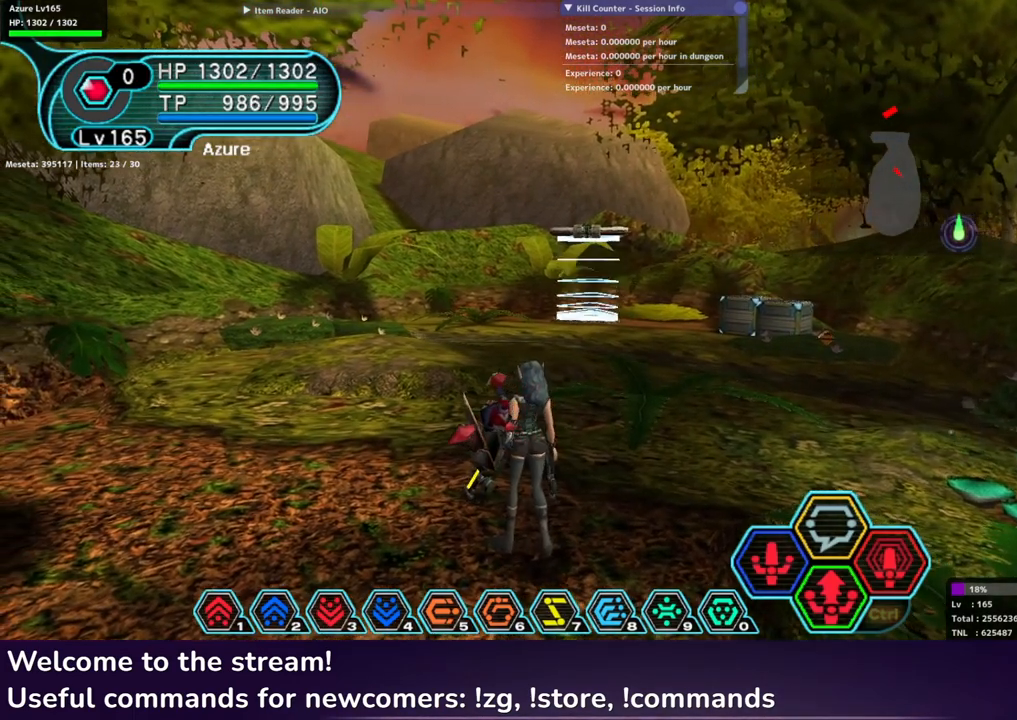
{"buttons": [], "left_stick": "center", "right_stick": "center", "events": []}
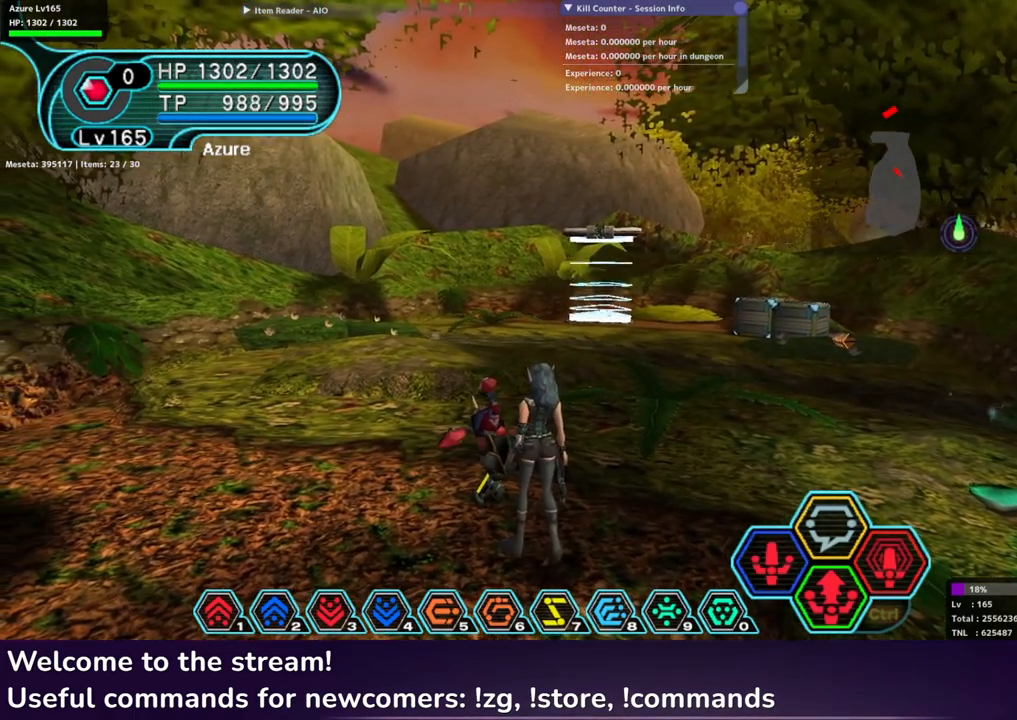
{"buttons": [], "left_stick": "center", "right_stick": "center", "events": []}
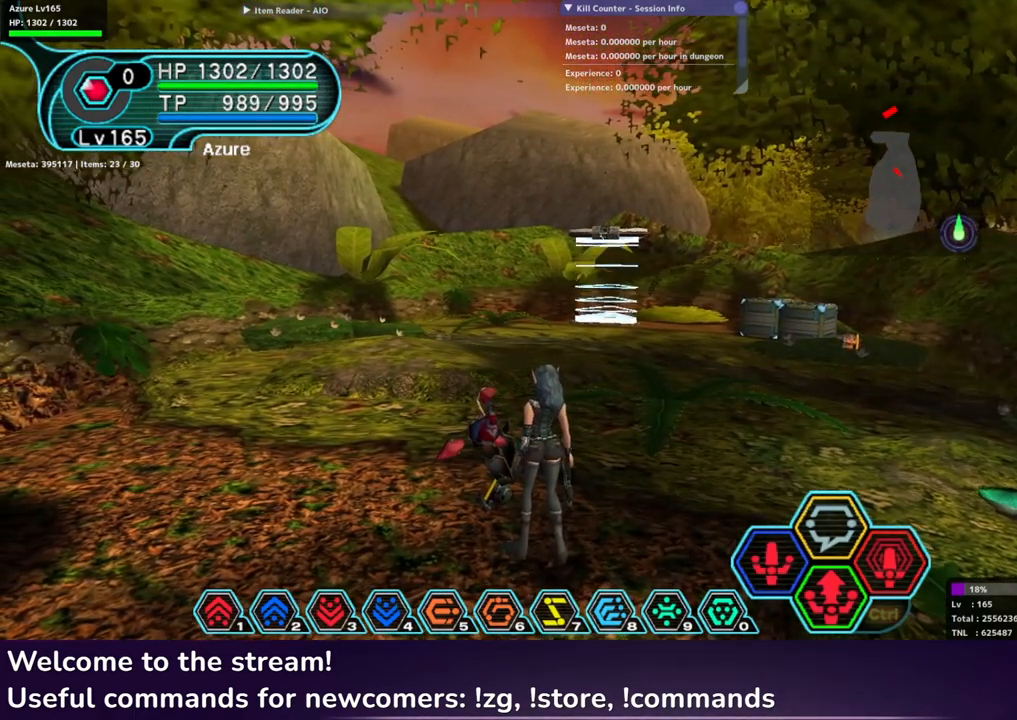
{"buttons": [], "left_stick": "center", "right_stick": "center", "events": []}
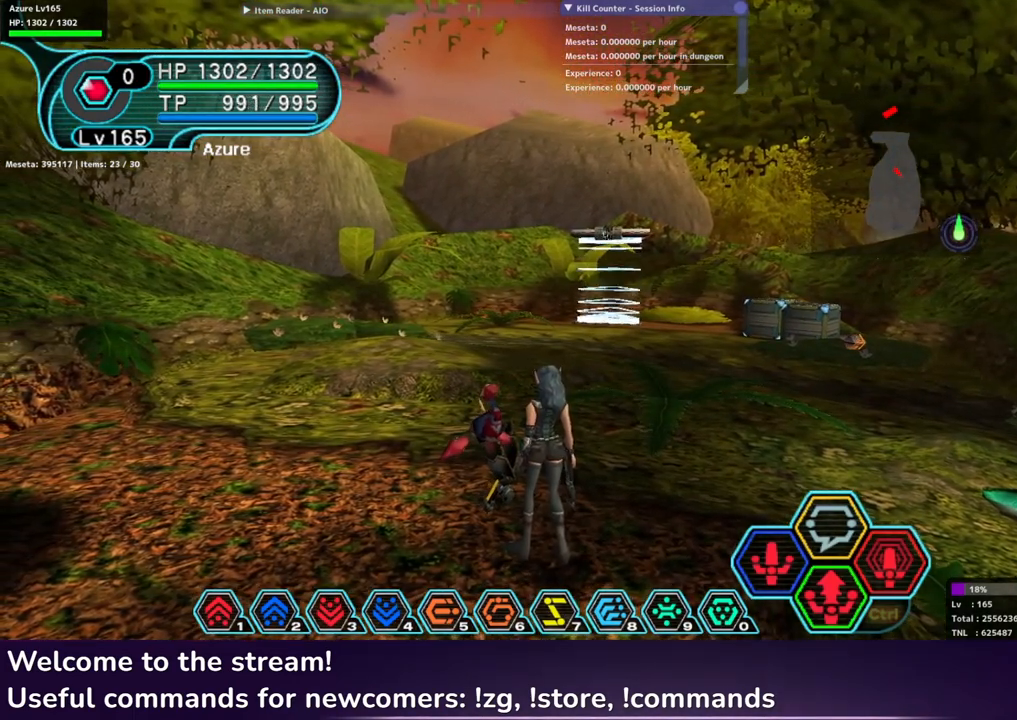
{"buttons": ["R2"], "left_stick": "up", "right_stick": "center", "events": [[283, "left_stick", "up"], [417, "R2", "down"]]}
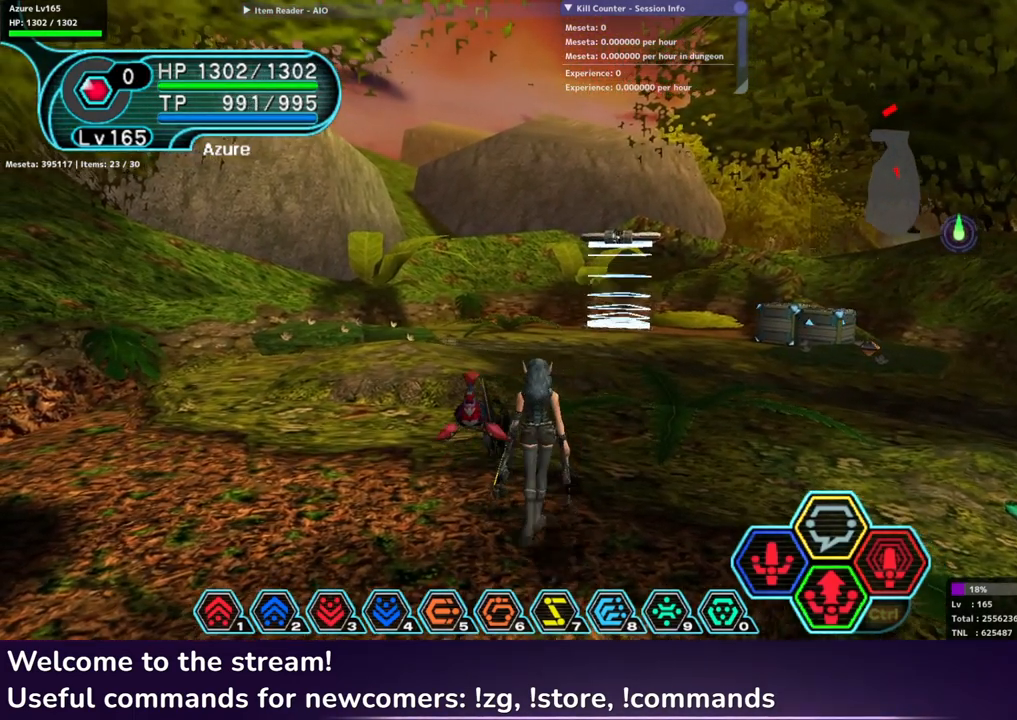
{"buttons": ["R2"], "left_stick": "center", "right_stick": "center", "events": [[400, "left_stick", "center"]]}
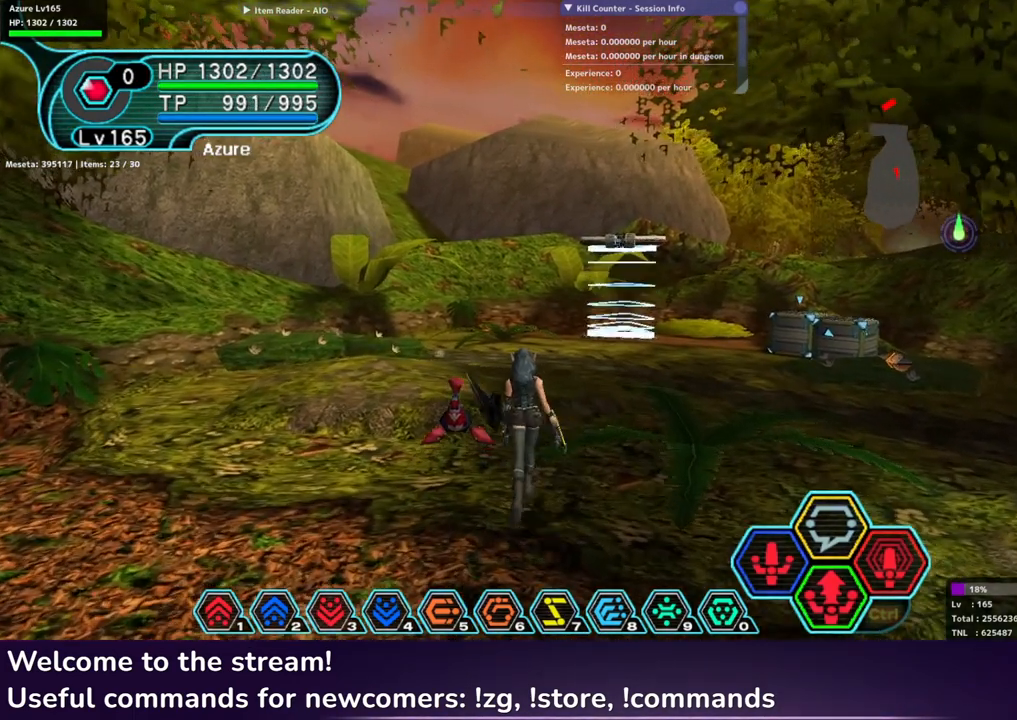
{"buttons": ["R2"], "left_stick": "center", "right_stick": "center", "events": []}
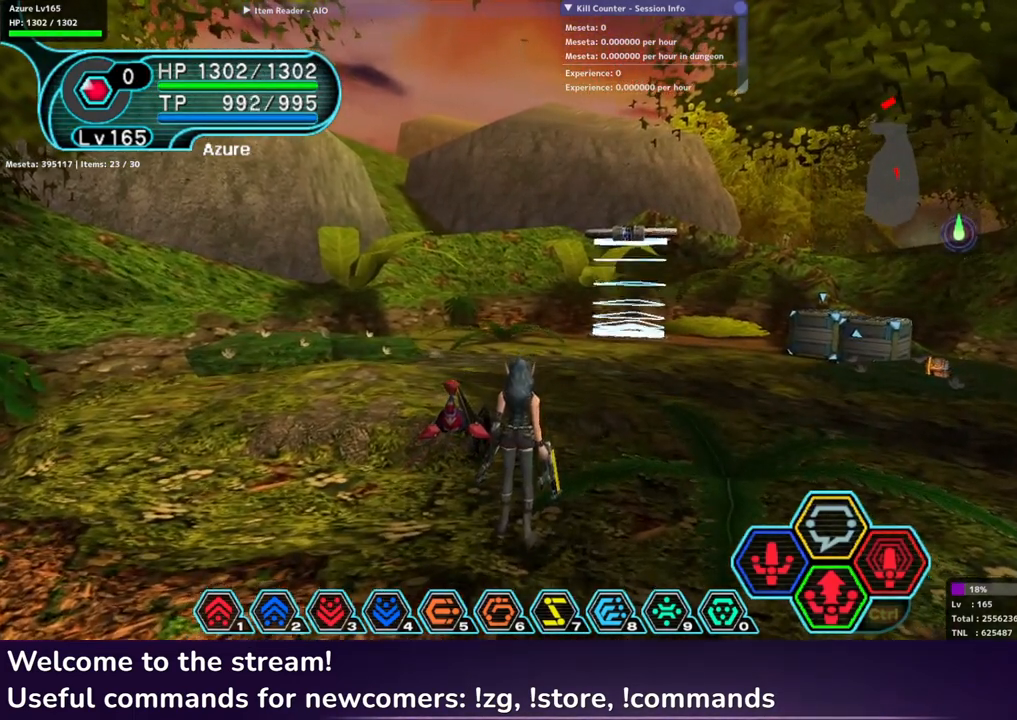
{"buttons": [], "left_stick": "center", "right_stick": "center", "events": [[250, "R2", "up"]]}
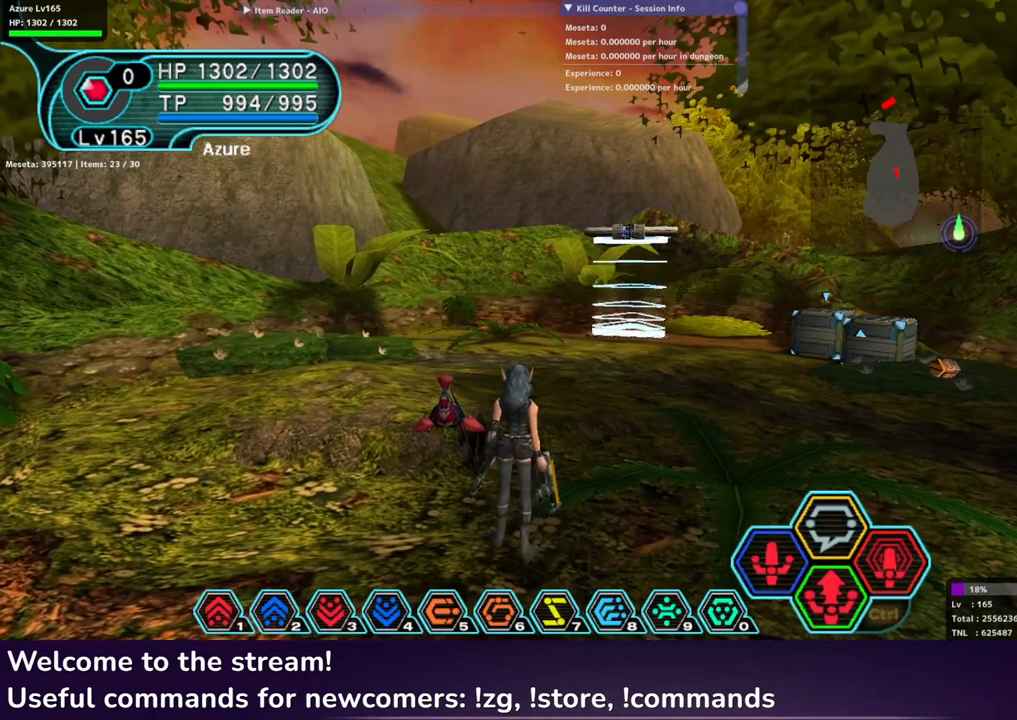
{"buttons": ["R2"], "left_stick": "center", "right_stick": "center", "events": [[83, "R2", "down"]]}
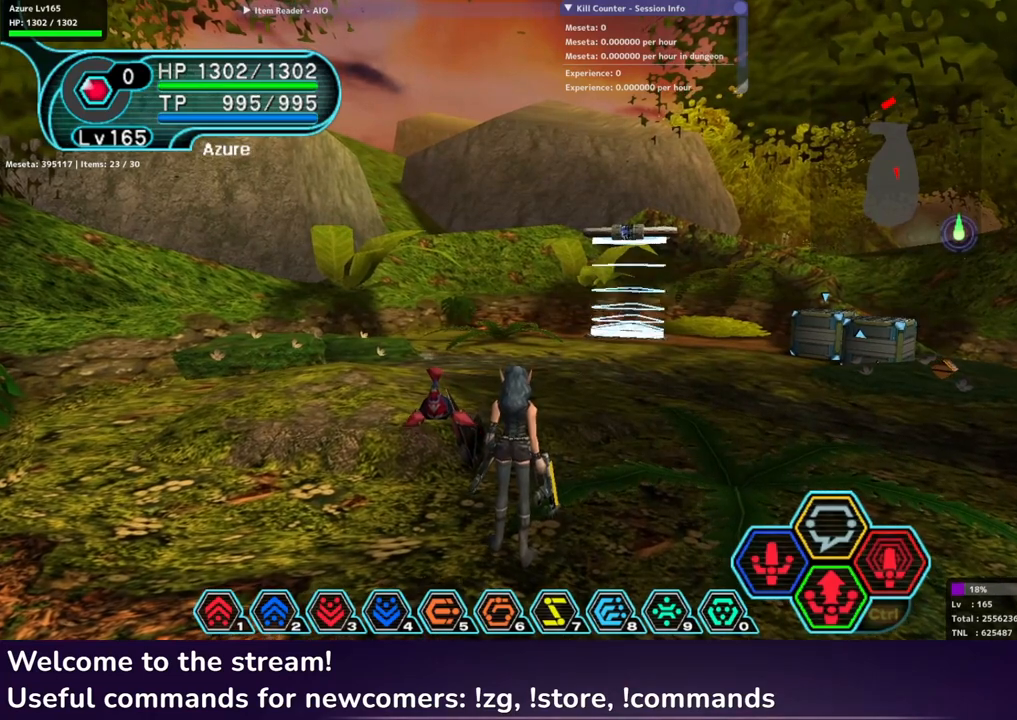
{"buttons": ["R2"], "left_stick": "center", "right_stick": "center", "events": []}
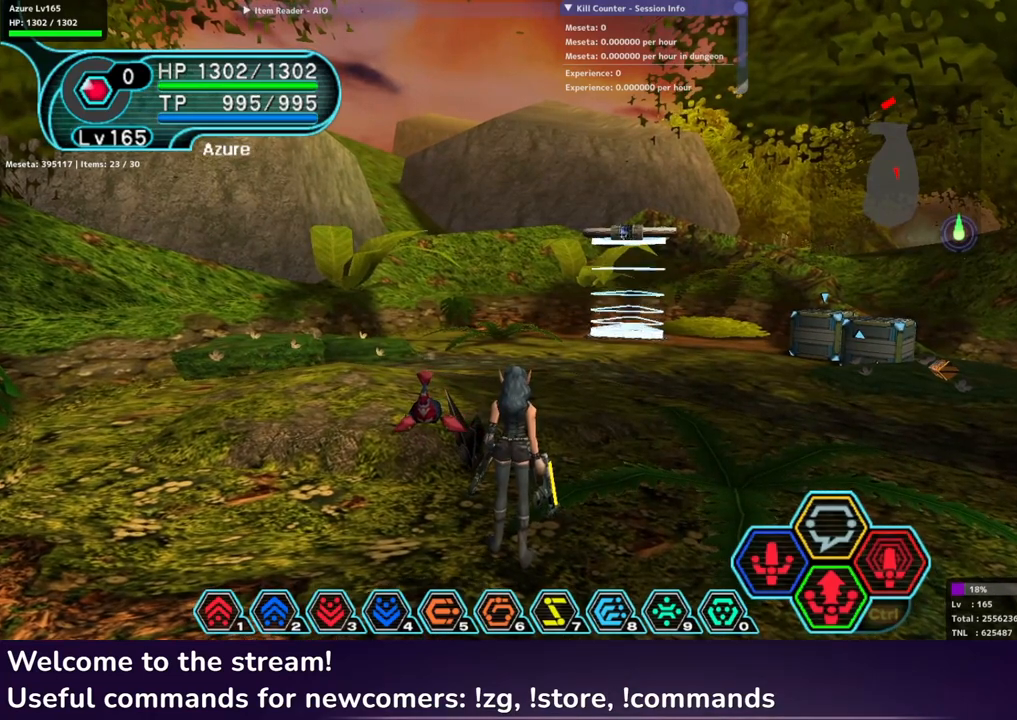
{"buttons": ["R2"], "left_stick": "center", "right_stick": "center", "events": []}
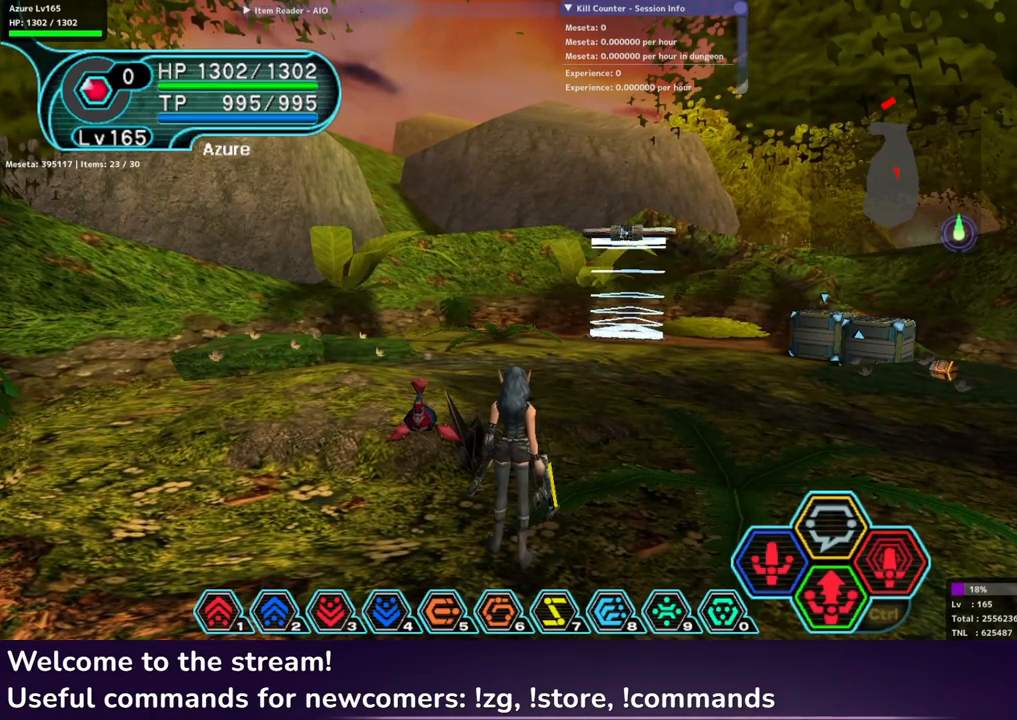
{"buttons": ["R2"], "left_stick": "center", "right_stick": "center", "events": []}
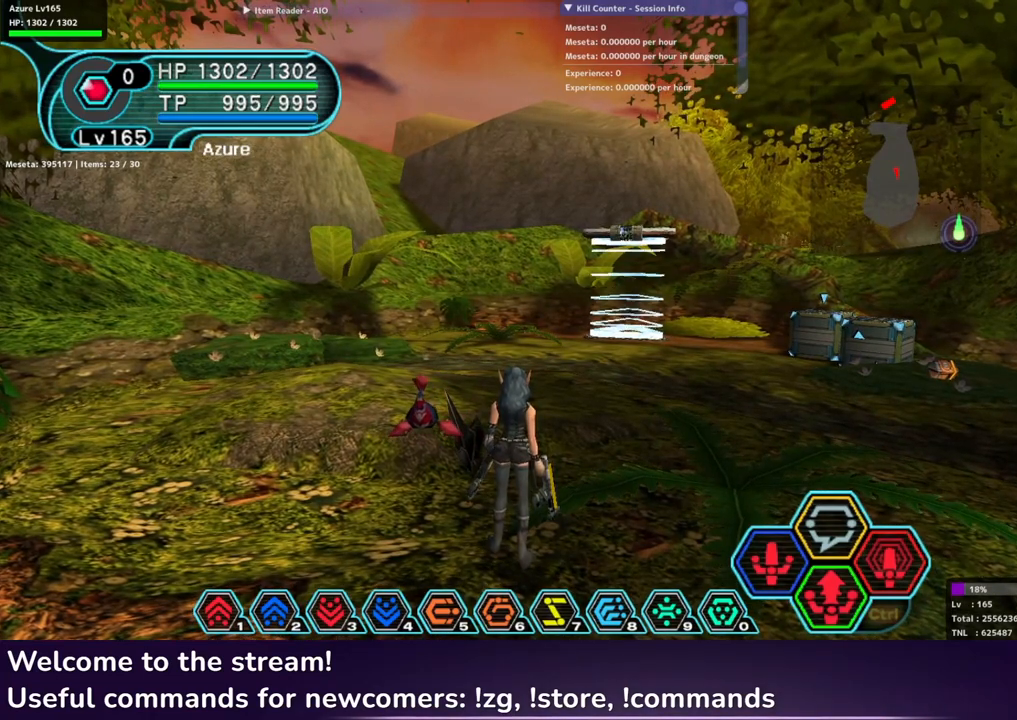
{"buttons": ["R2"], "left_stick": "center", "right_stick": "center", "events": []}
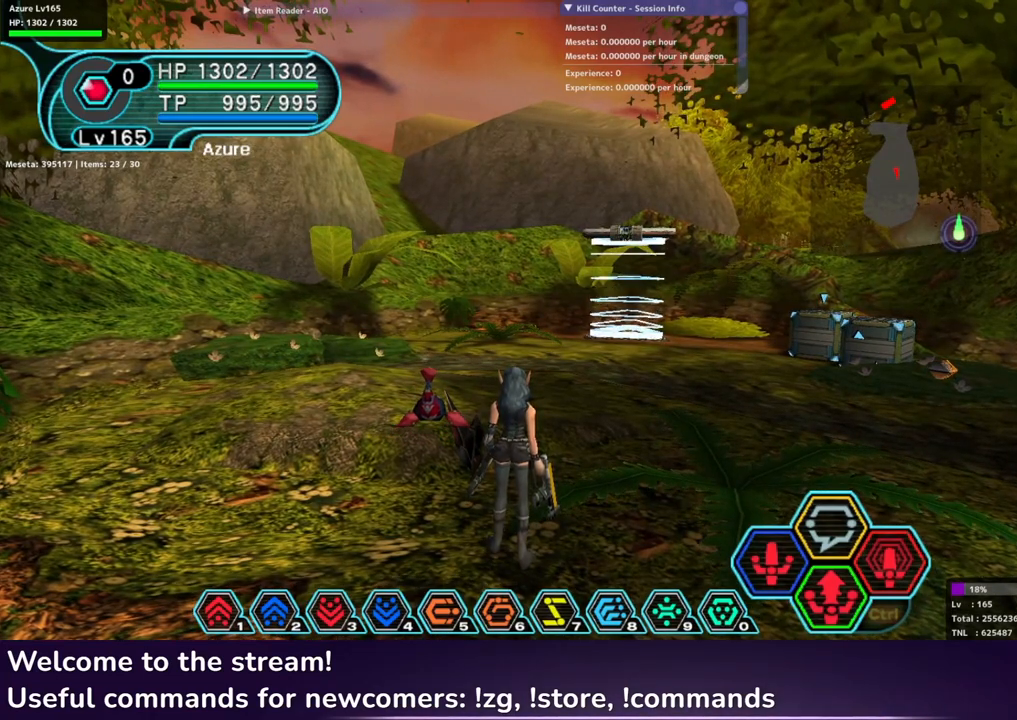
{"buttons": ["R2"], "left_stick": "center", "right_stick": "center", "events": []}
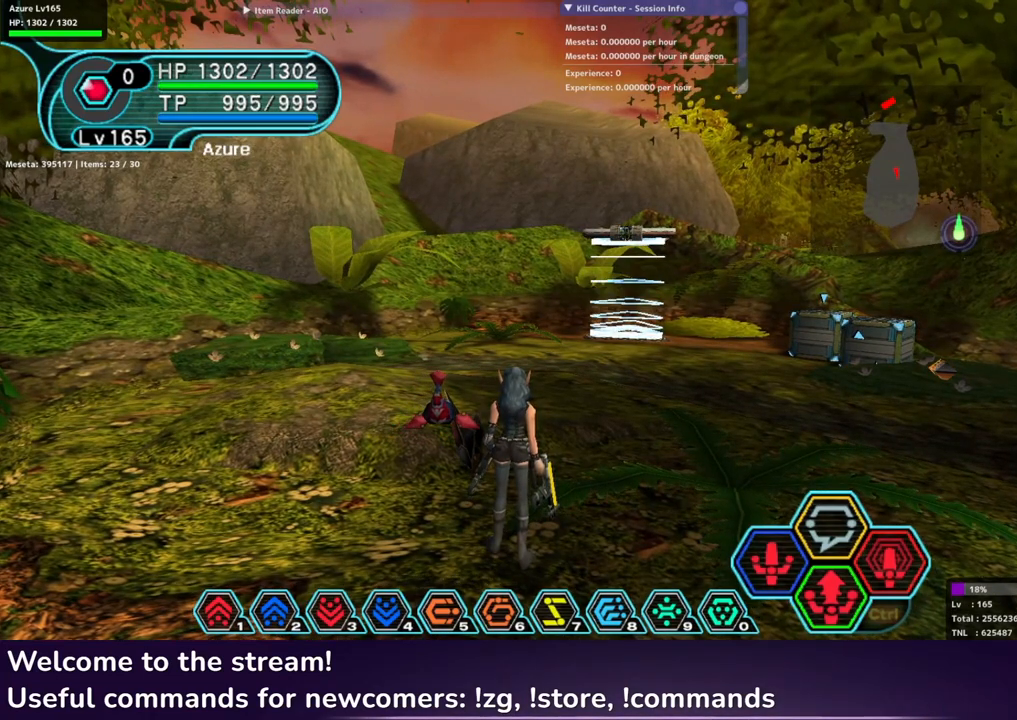
{"buttons": ["R2"], "left_stick": "center", "right_stick": "center", "events": [[350, "SELECT", "down"], [433, "SELECT", "up"]]}
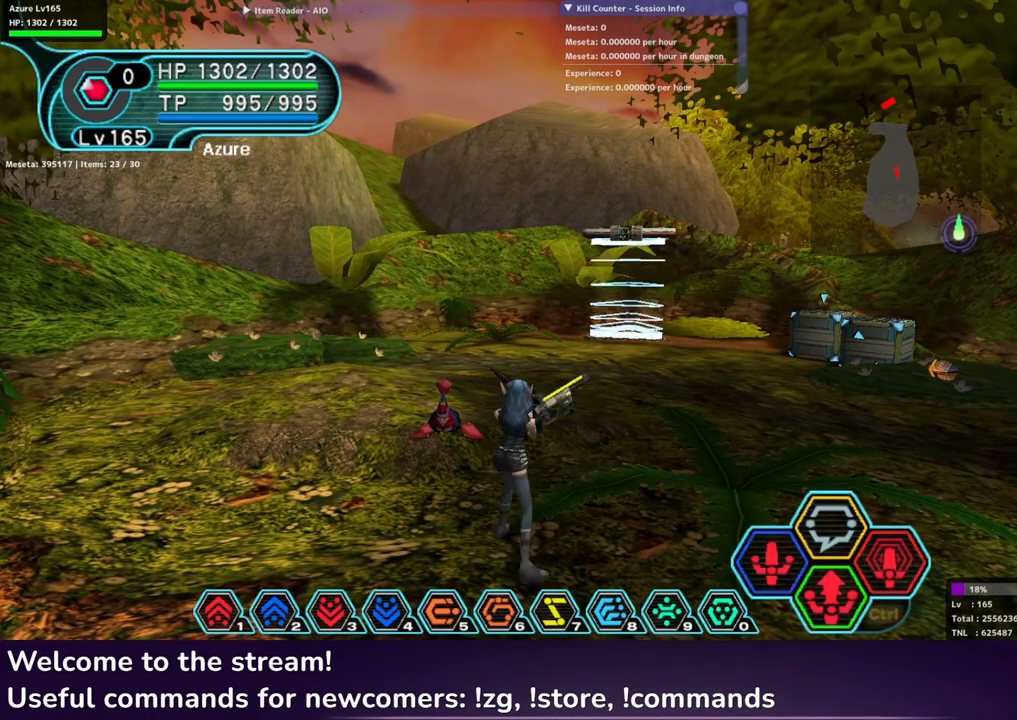
{"buttons": ["R2"], "left_stick": "center", "right_stick": "center", "events": []}
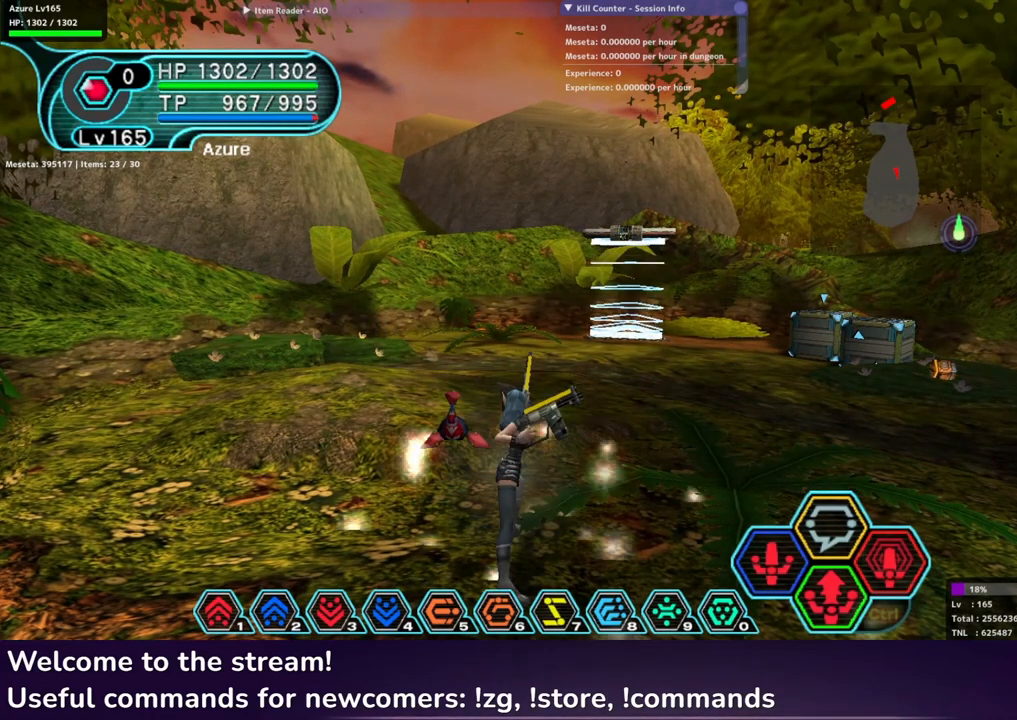
{"buttons": ["R2"], "left_stick": "center", "right_stick": "center", "events": []}